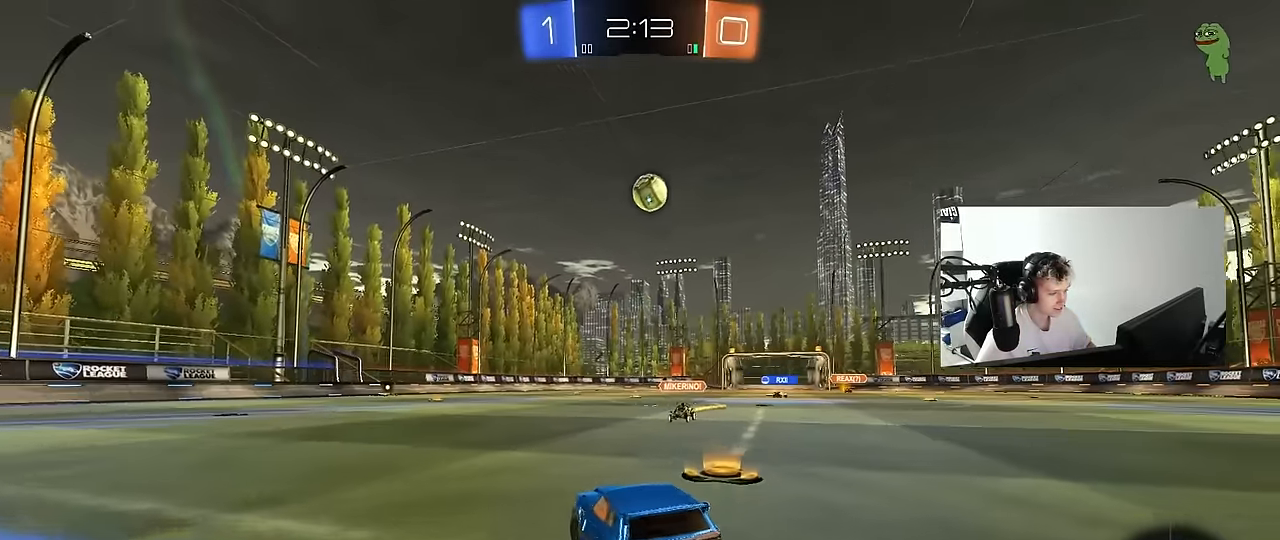
Gameplay with keyboard and mouse; each line is a JSON object with the keys and mouse buttons held at the frame after it. "events" lists presses ("down") and releases ("up") of "1", "2", "3", "4", "5", "a", "alt", "c", "caps_lock", "ctrl", "d", "e", "f", "g", "q", "r", "s", "shift", "space", "t", "tab", "v", "w", "x", "z", "mouse_left", "mouse_wheel" and "mouse_right" between this image and that frame as [ms after this image, input, new state], when the widget could be followed in between. "mouse_left", "mouse_wheel", "mouse_right" = the "left", "wheel", "right" buttons of the "mouse" list. No other keys are recorded. "wheel" means that the mouse wheel is clicked or scrolled. "mouse_move" is the direction in which the mouse moves at that frame (one of eight, or "still"), when it could be read.
{"keys": ["a", "w"], "mouse": [], "mouse_move": "still", "events": [[166, "shift", "up"], [250, "mouse_left", "down"], [483, "mouse_left", "up"]]}
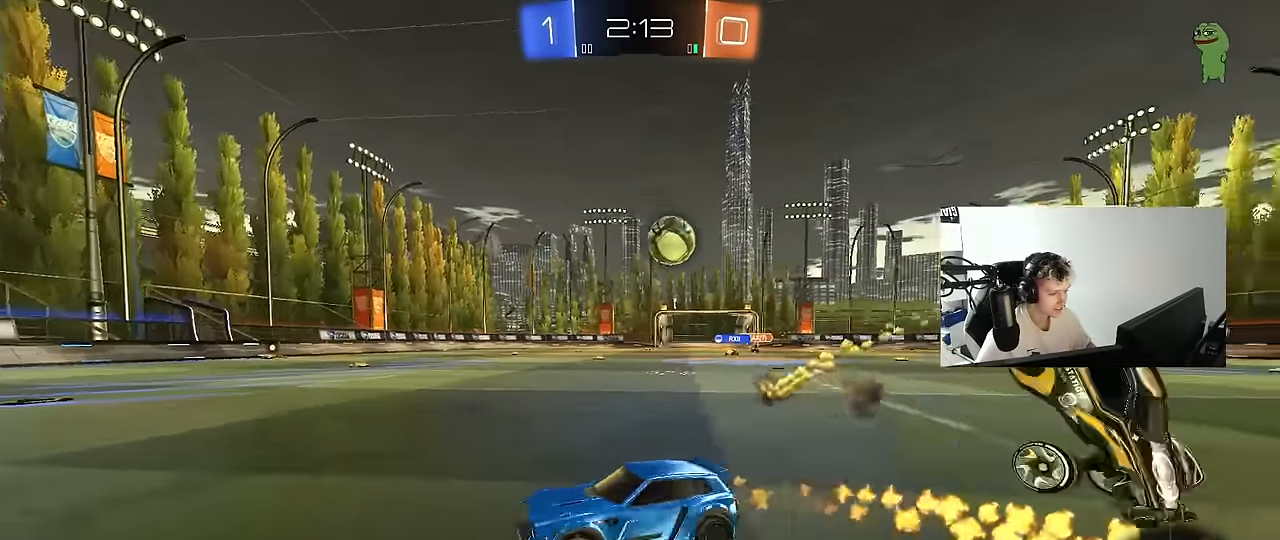
{"keys": ["a", "w"], "mouse": [], "mouse_move": "still", "events": [[33, "shift", "down"], [166, "shift", "up"], [366, "shift", "down"], [450, "shift", "up"]]}
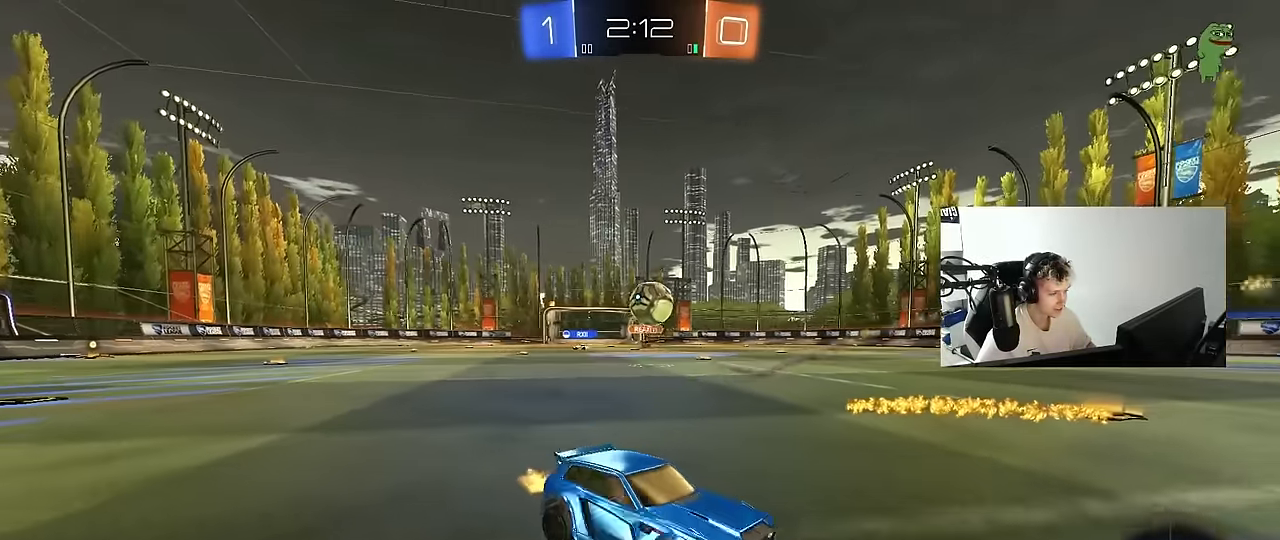
{"keys": ["a", "w"], "mouse": [], "mouse_move": "still", "events": [[183, "shift", "down"], [233, "shift", "up"]]}
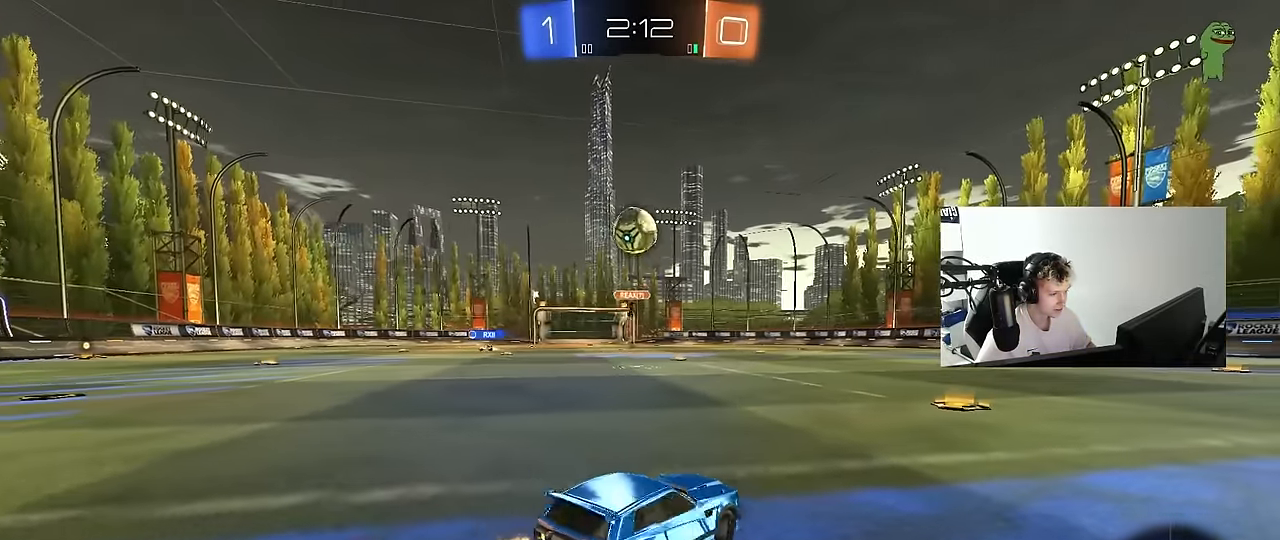
{"keys": [], "mouse": ["left", "right"], "mouse_move": "still", "events": [[116, "mouse_left", "down"], [116, "w", "up"], [166, "mouse_right", "down"], [200, "a", "up"], [200, "d", "down"], [200, "s", "down"], [350, "d", "up"], [350, "mouse_right", "up"], [350, "s", "up"], [400, "mouse_right", "down"]]}
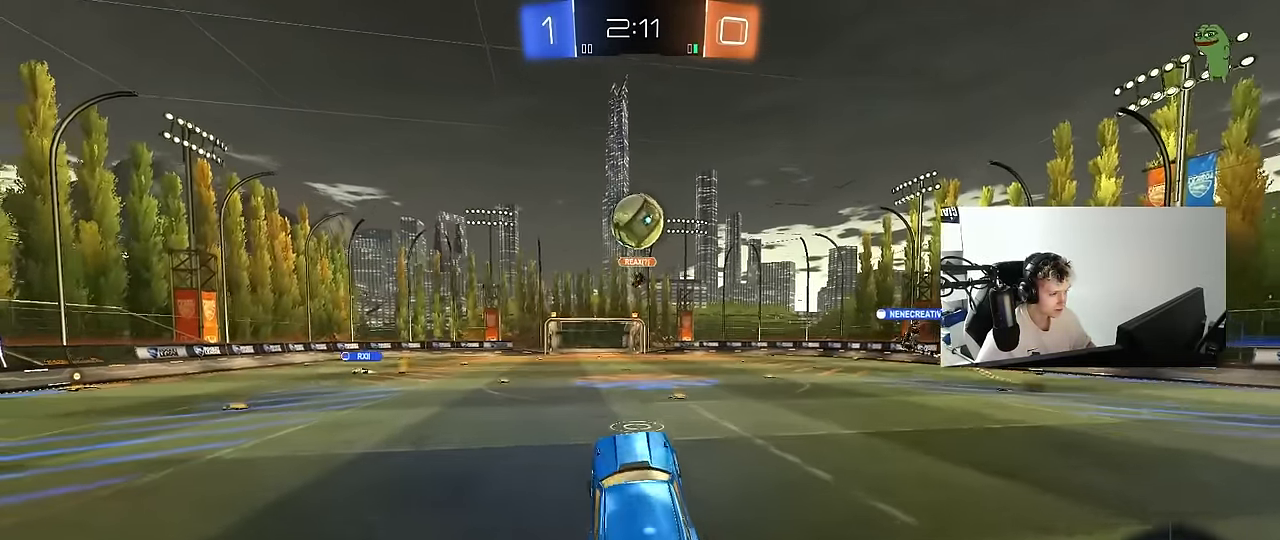
{"keys": ["d"], "mouse": [], "mouse_move": "still", "events": [[33, "mouse_left", "up"], [83, "mouse_right", "up"], [183, "a", "down"], [183, "w", "down"], [266, "a", "up"], [316, "d", "down"], [316, "w", "up"]]}
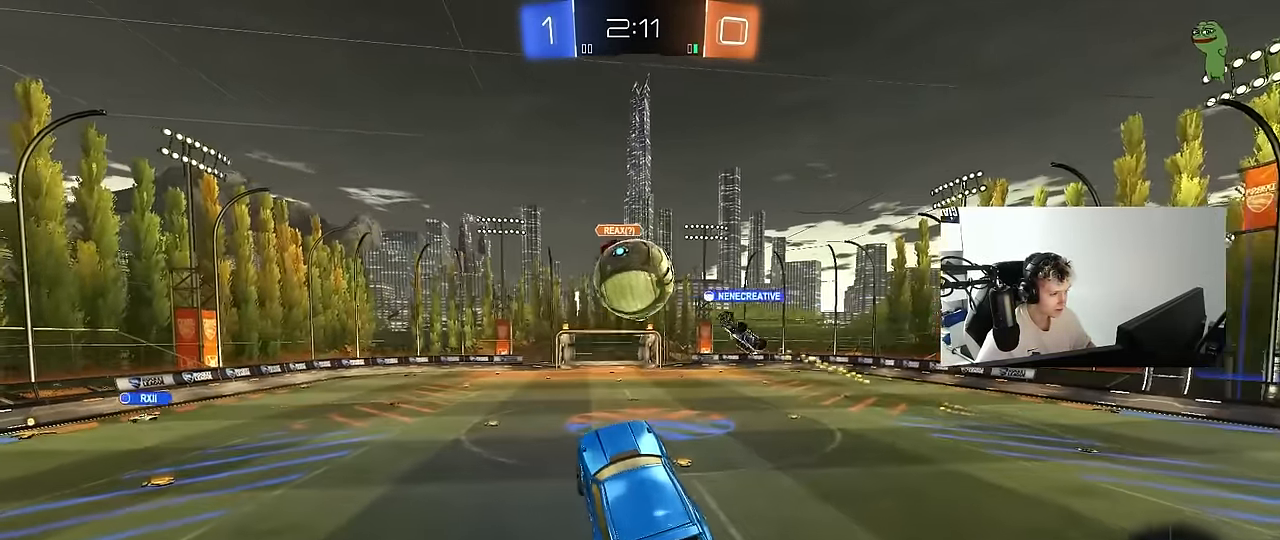
{"keys": ["a", "s", "shift"], "mouse": [], "mouse_move": "still", "events": [[50, "d", "up"], [333, "a", "down"], [333, "s", "down"], [417, "shift", "down"]]}
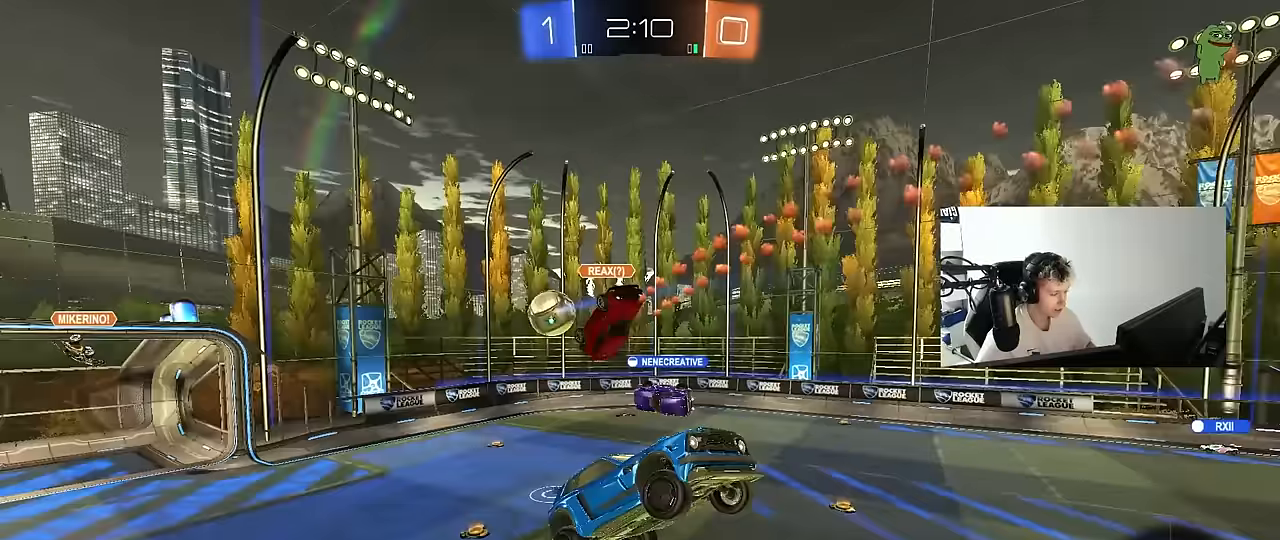
{"keys": ["a", "s", "shift"], "mouse": [], "mouse_move": "still", "events": [[67, "shift", "up"], [117, "a", "up"], [167, "d", "down"], [200, "d", "up"], [250, "a", "down"], [250, "shift", "down"]]}
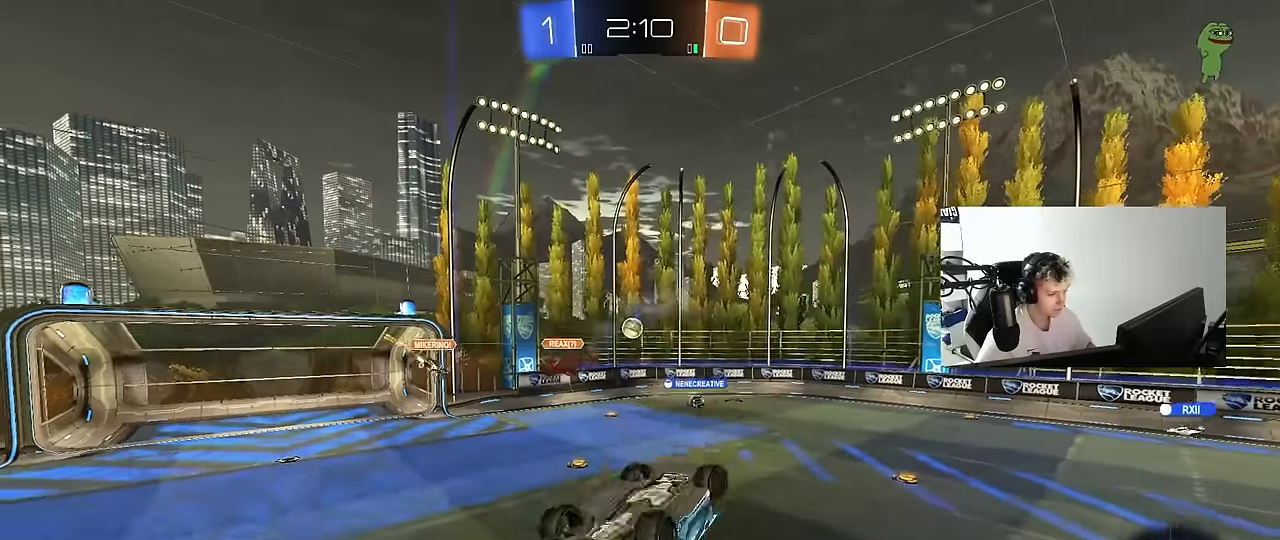
{"keys": [], "mouse": [], "mouse_move": "still", "events": [[317, "shift", "up"], [367, "a", "up"], [367, "d", "down"], [417, "s", "up"], [500, "d", "up"]]}
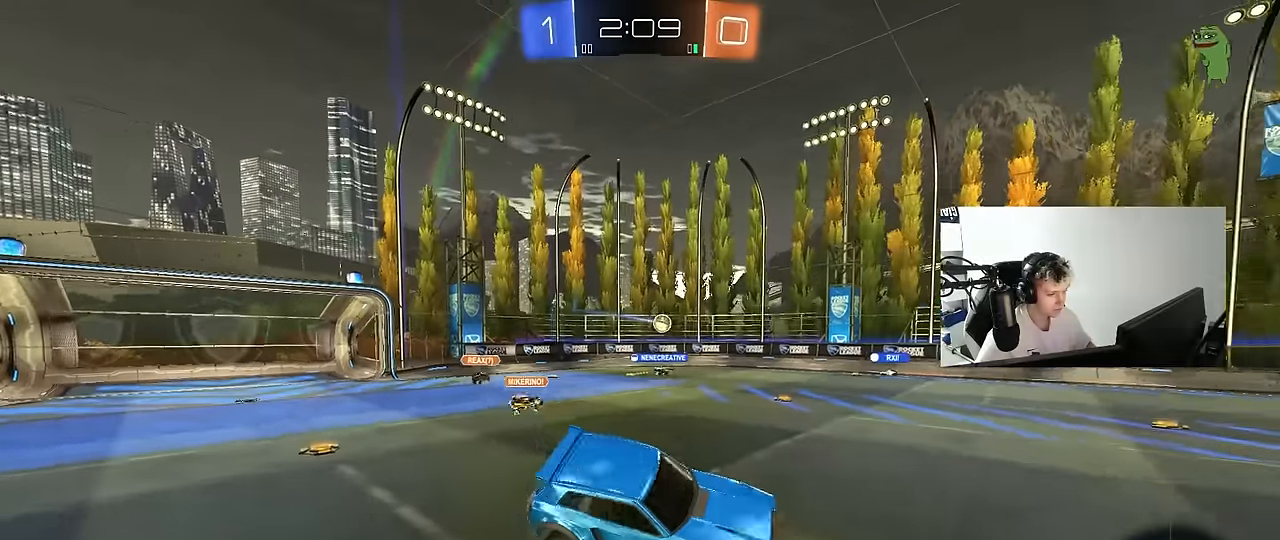
{"keys": ["a", "w"], "mouse": [], "mouse_move": "still", "events": [[100, "w", "down"], [383, "a", "down"]]}
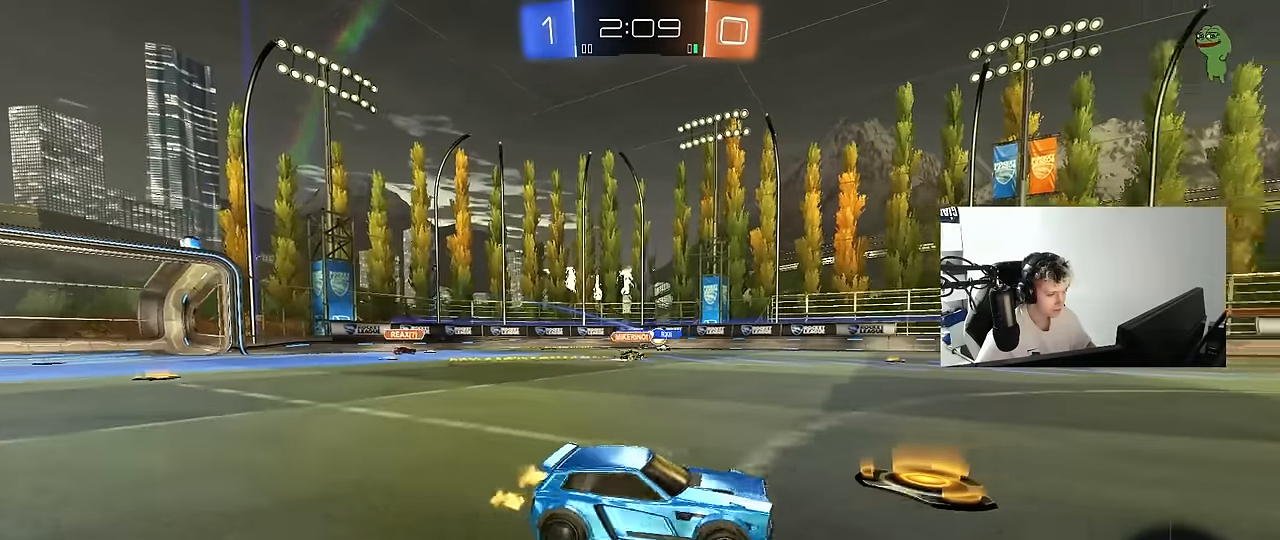
{"keys": ["d", "w"], "mouse": [], "mouse_move": "still", "events": [[400, "a", "up"], [483, "d", "down"]]}
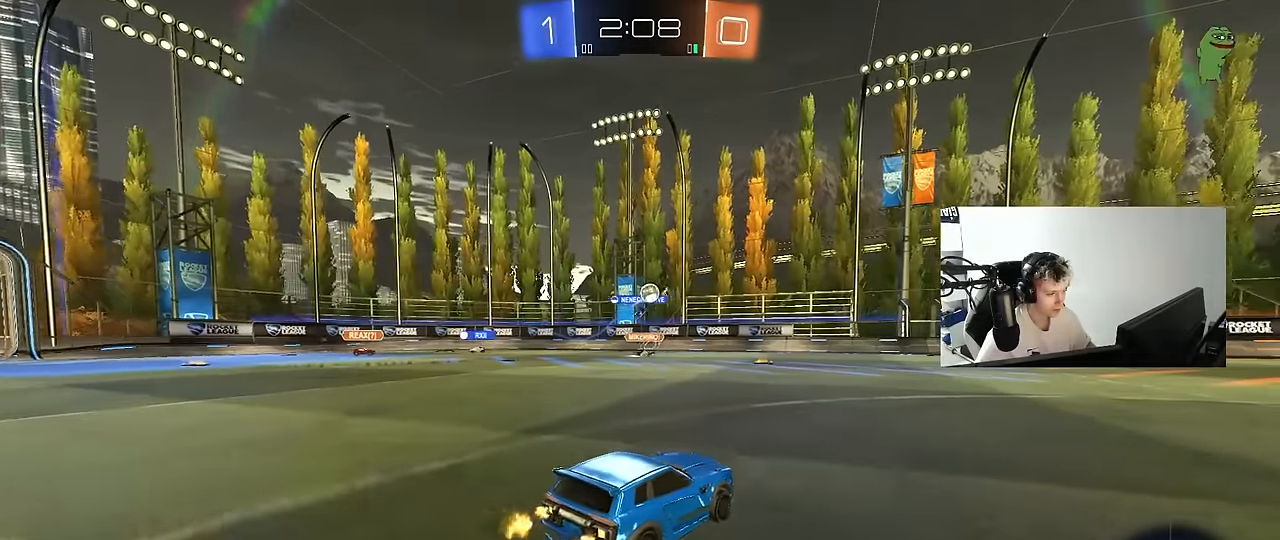
{"keys": ["a", "w"], "mouse": [], "mouse_move": "still", "events": [[450, "d", "up"], [500, "a", "down"]]}
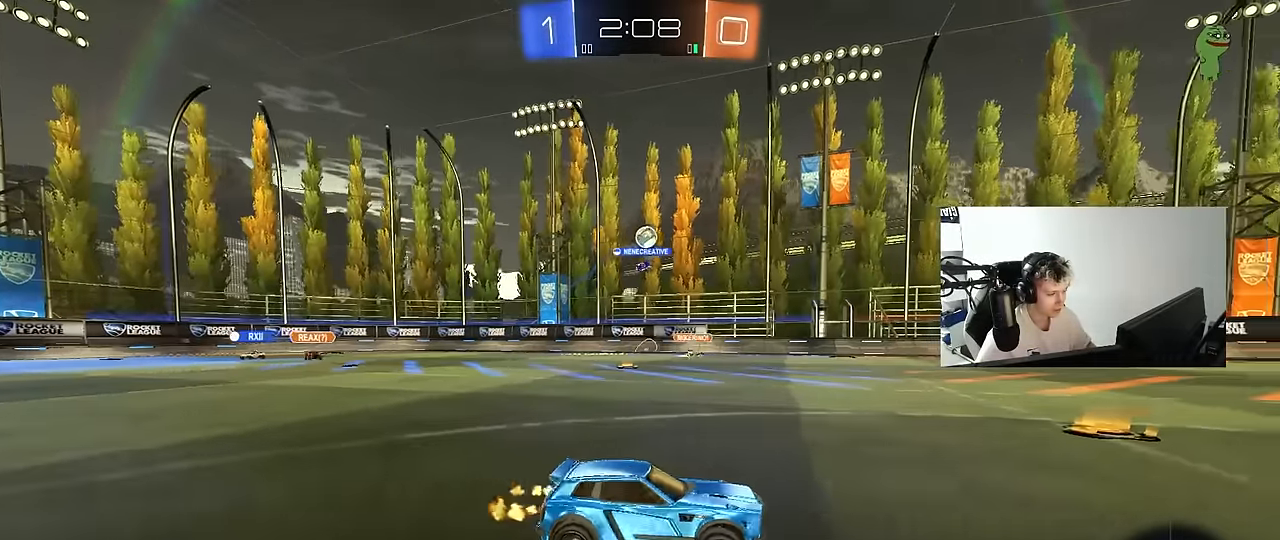
{"keys": ["w"], "mouse": [], "mouse_move": "still", "events": [[383, "a", "up"]]}
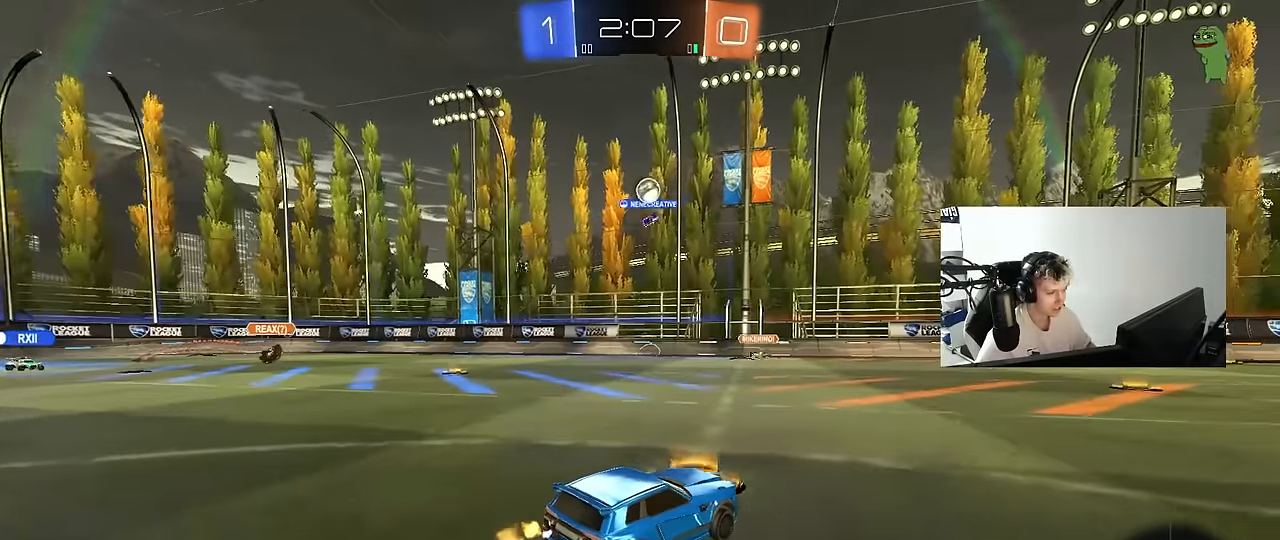
{"keys": ["d"], "mouse": [], "mouse_move": "still", "events": [[67, "d", "down"], [300, "w", "up"]]}
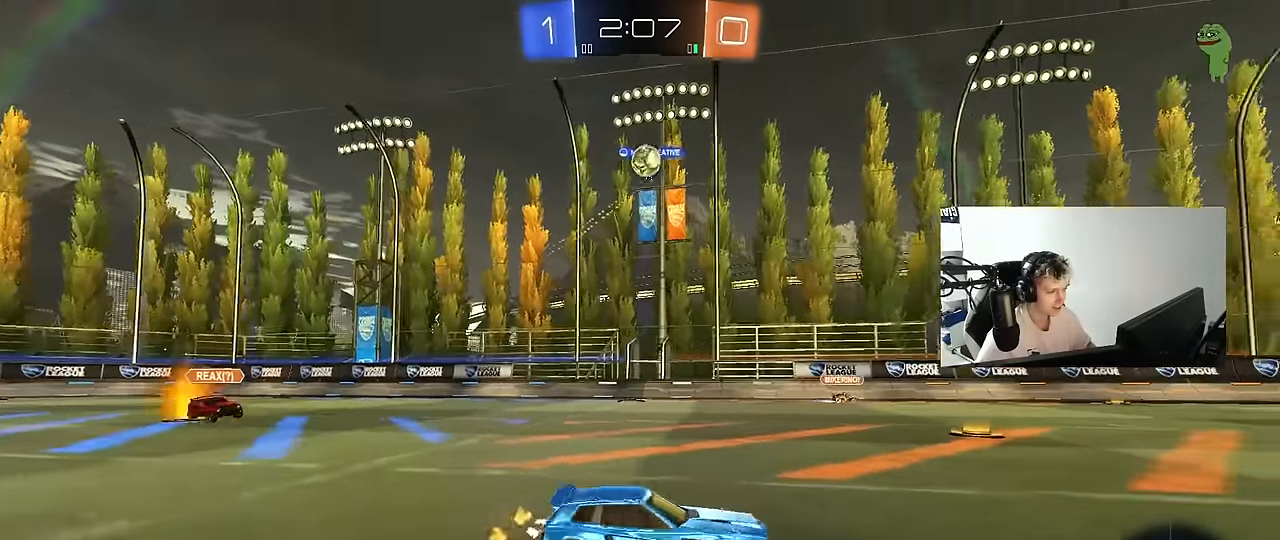
{"keys": ["a", "w"], "mouse": ["left"], "mouse_move": "still", "events": [[83, "w", "down"], [217, "d", "up"], [317, "mouse_left", "down"], [367, "d", "down"], [450, "d", "up"], [500, "a", "down"]]}
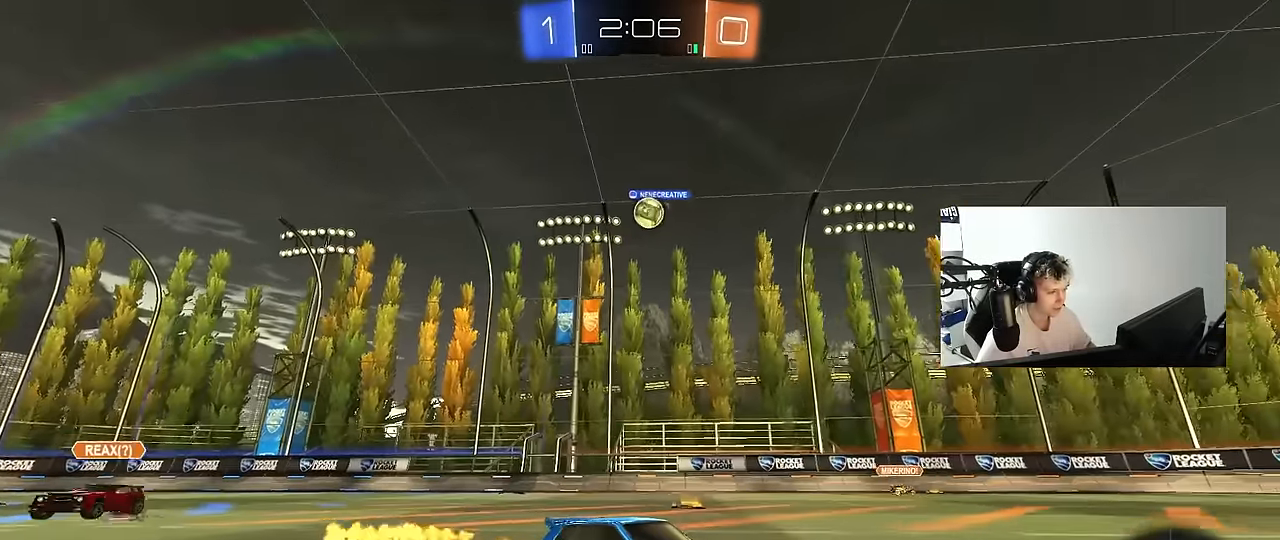
{"keys": ["d", "w"], "mouse": [], "mouse_move": "still", "events": [[150, "a", "up"], [183, "mouse_left", "up"], [283, "d", "down"], [333, "d", "up"], [467, "d", "down"]]}
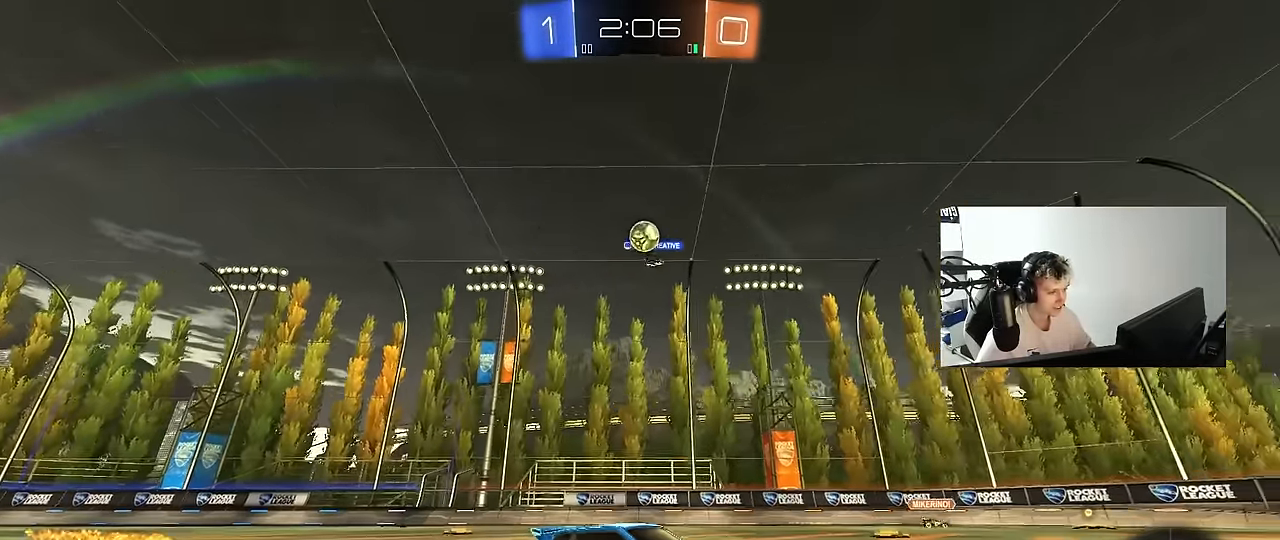
{"keys": ["w"], "mouse": [], "mouse_move": "still", "events": [[117, "d", "up"], [200, "a", "down"], [400, "a", "up"]]}
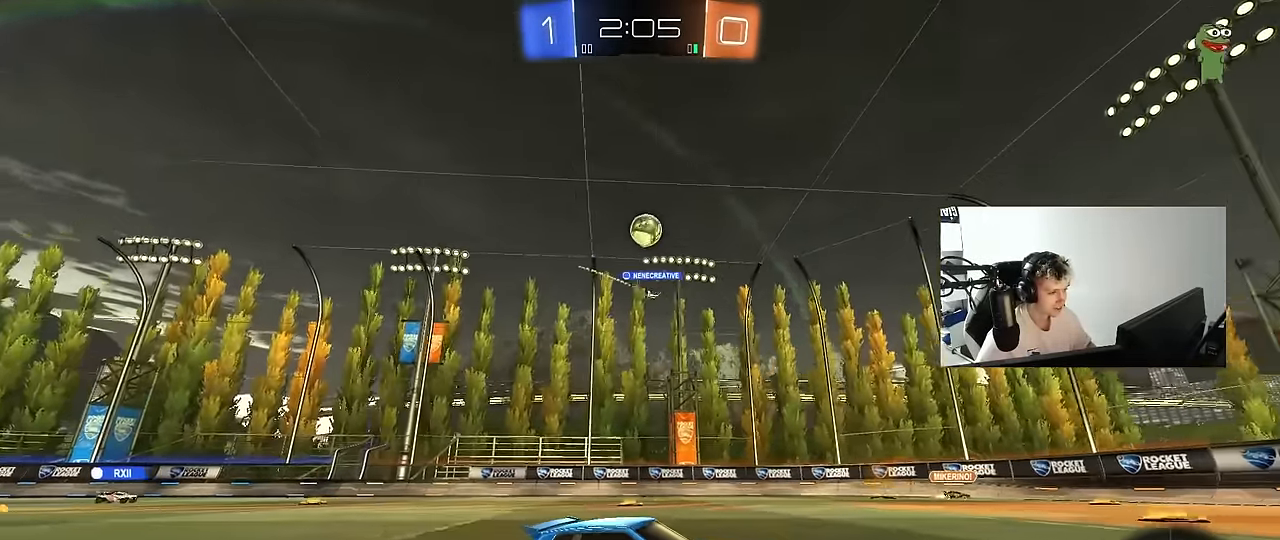
{"keys": ["w"], "mouse": ["left"], "mouse_move": "down", "events": [[367, "mouse_left", "down"], [450, "a", "down"], [500, "a", "up"]]}
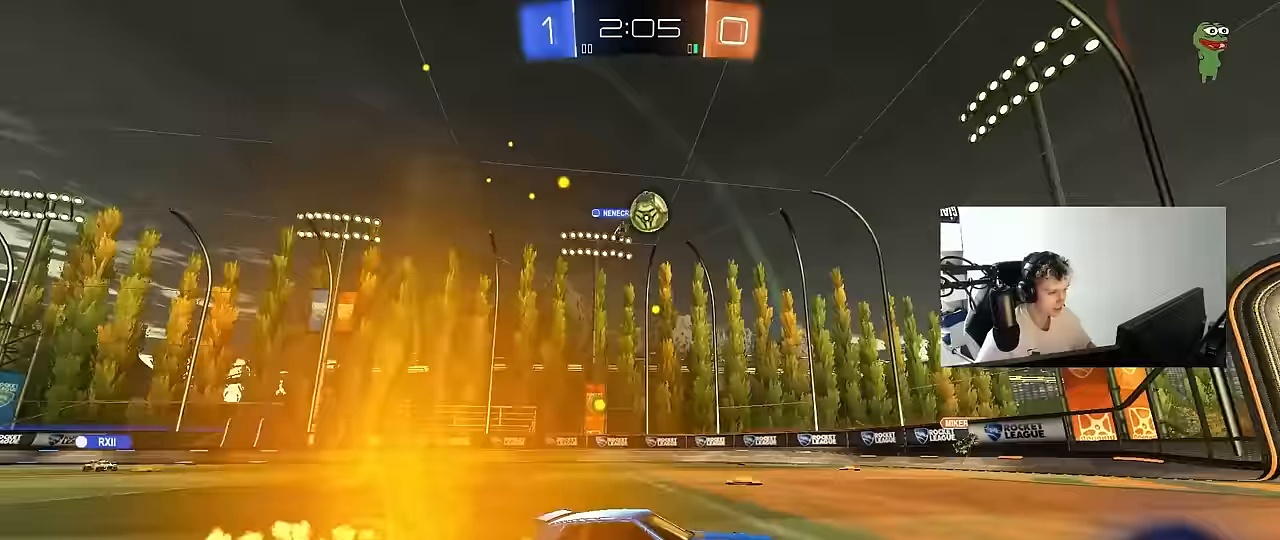
{"keys": [], "mouse": [], "mouse_move": "up", "events": [[50, "w", "up"], [100, "a", "down"], [100, "mouse_right", "down"], [233, "mouse_right", "up"], [233, "s", "down"], [333, "d", "down"], [433, "a", "up"], [433, "d", "up"], [433, "mouse_left", "up"], [433, "s", "up"]]}
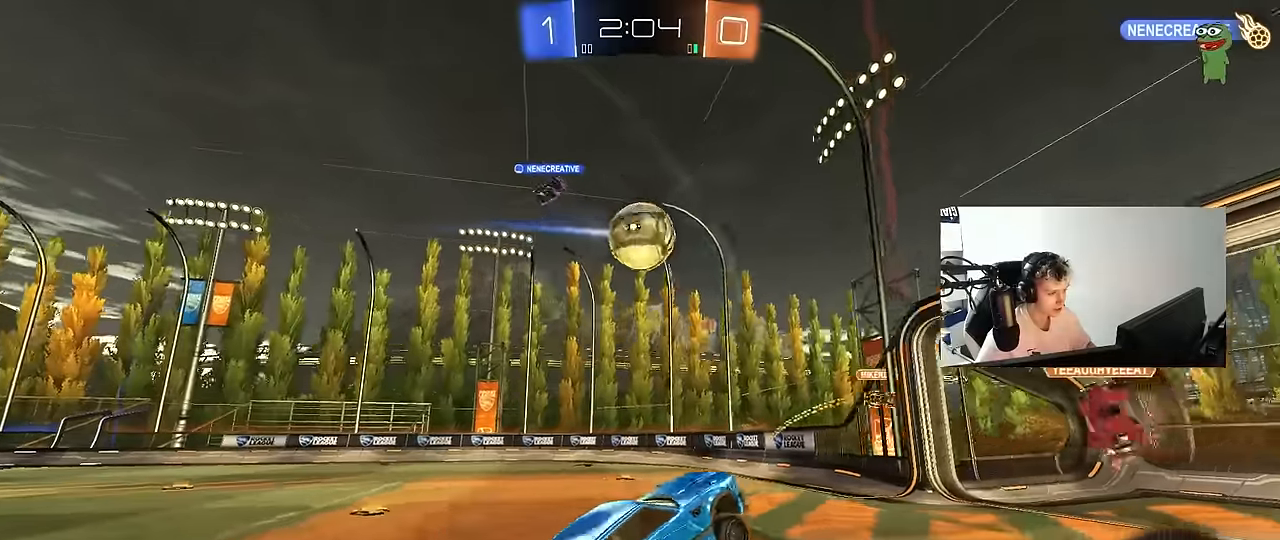
{"keys": ["a", "s", "shift"], "mouse": ["right"], "mouse_move": "still", "events": [[67, "mouse_left", "down"], [167, "a", "down"], [200, "shift", "down"], [200, "w", "down"], [300, "mouse_right", "down"], [300, "s", "down"], [350, "w", "up"], [433, "mouse_left", "up"]]}
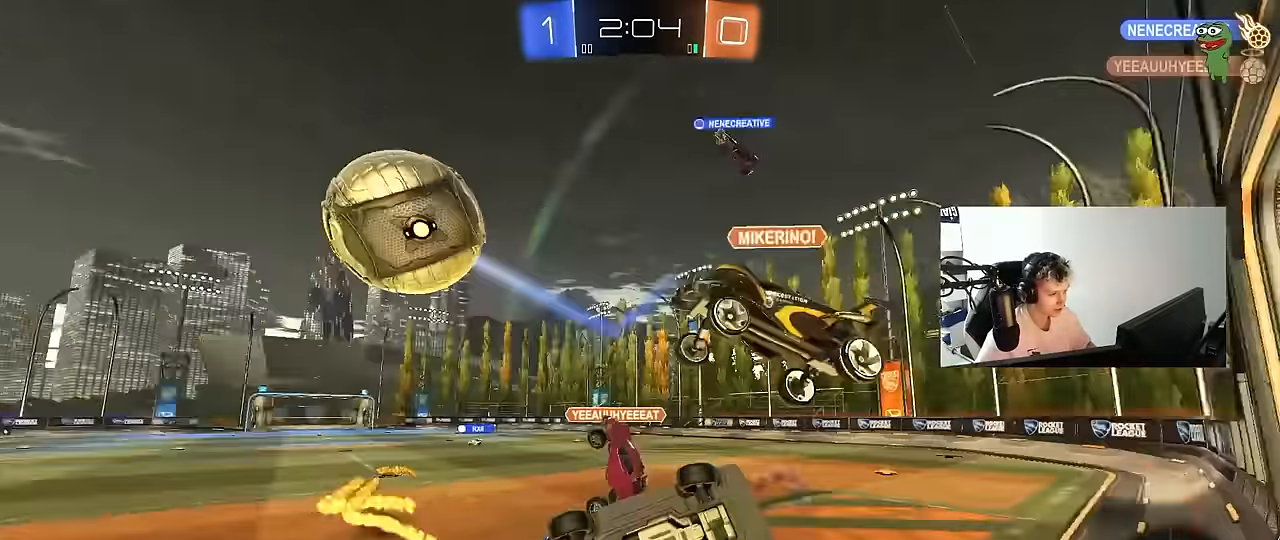
{"keys": ["a", "s", "shift"], "mouse": [], "mouse_move": "still", "events": [[33, "mouse_right", "up"]]}
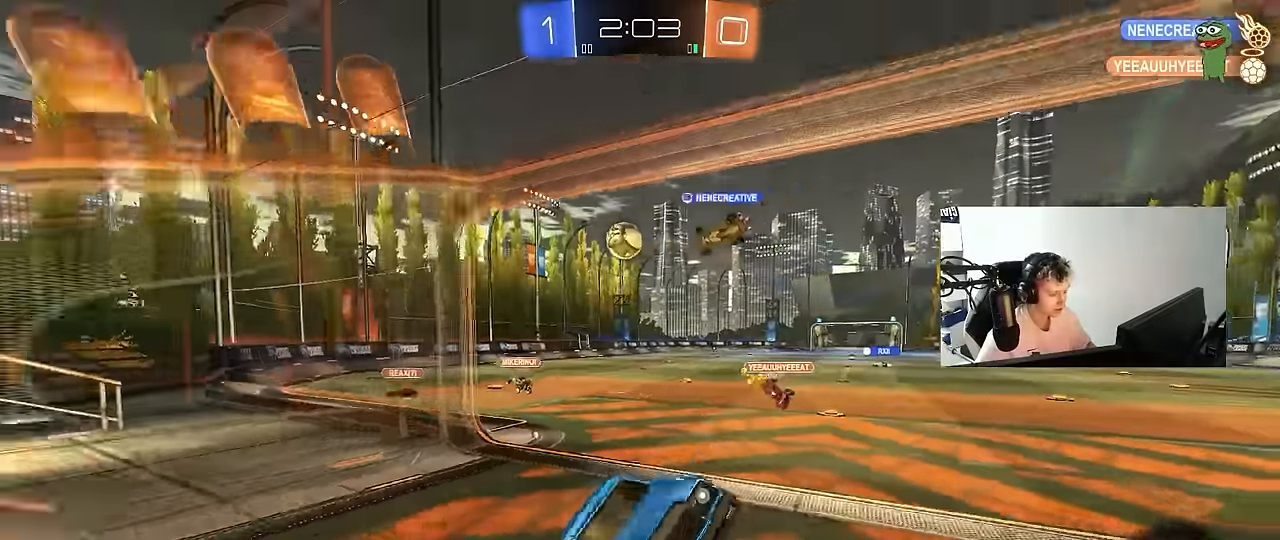
{"keys": ["a", "w"], "mouse": [], "mouse_move": "still", "events": [[100, "s", "up"], [200, "shift", "up"], [200, "w", "down"]]}
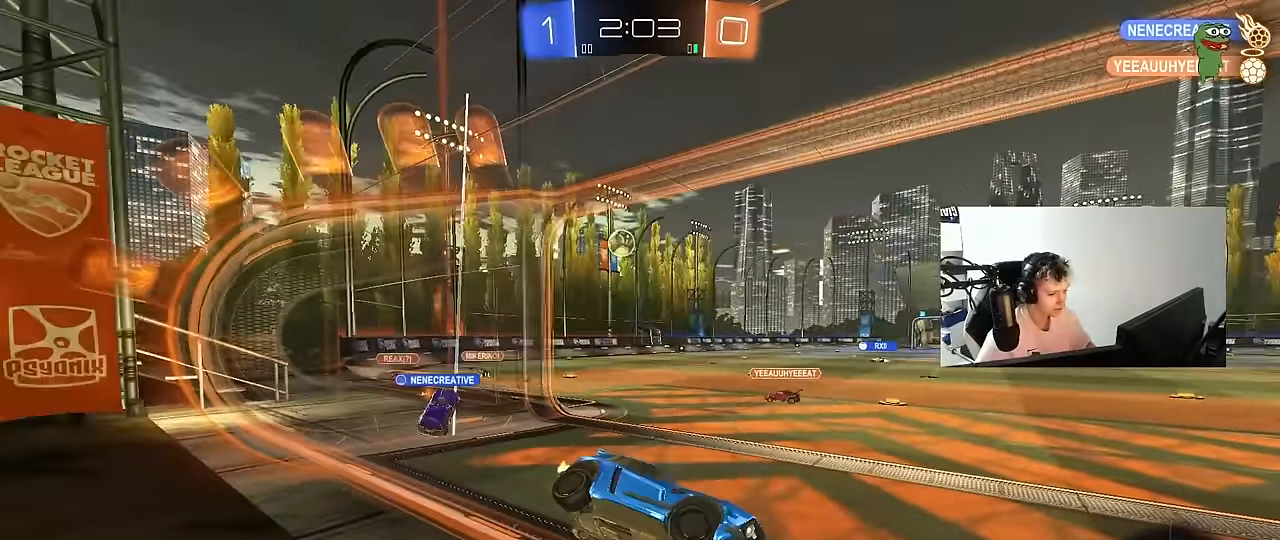
{"keys": ["a", "w"], "mouse": ["left"], "mouse_move": "still", "events": [[300, "space", "down"], [450, "mouse_left", "down"], [483, "space", "up"]]}
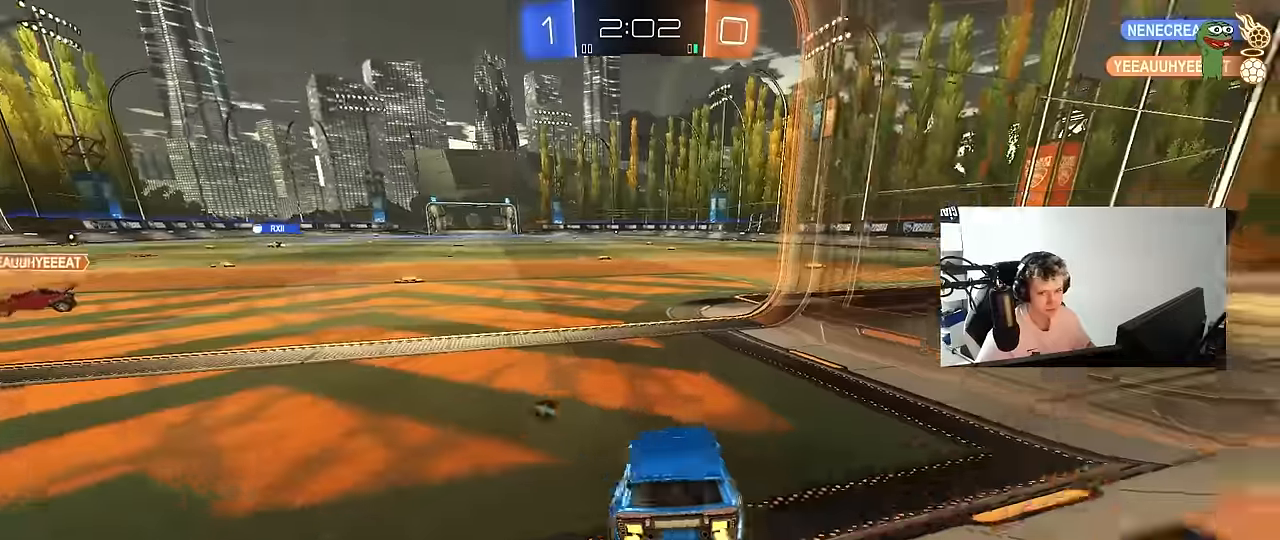
{"keys": ["d", "s", "shift"], "mouse": [], "mouse_move": "still", "events": [[183, "mouse_right", "down"], [217, "a", "up"], [217, "d", "down"], [267, "mouse_right", "up"], [267, "shift", "down"], [317, "mouse_right", "down"], [367, "s", "down"], [367, "w", "up"], [467, "mouse_left", "up"], [500, "mouse_right", "up"]]}
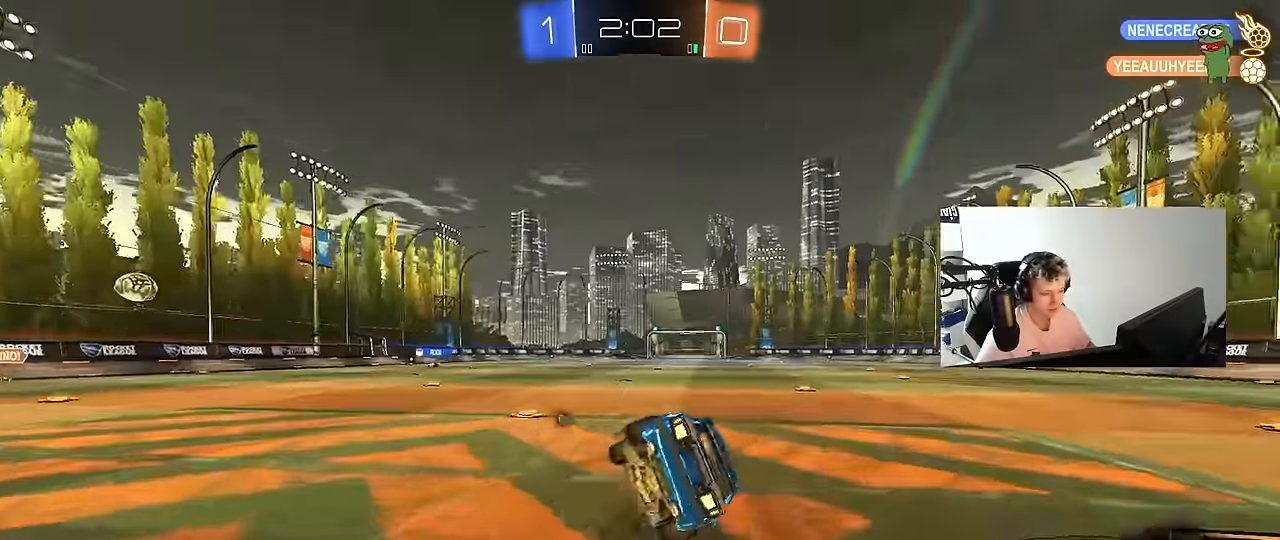
{"keys": ["d", "s", "shift"], "mouse": [], "mouse_move": "still", "events": [[100, "space", "down"], [283, "s", "up"], [283, "space", "up"], [383, "s", "down"]]}
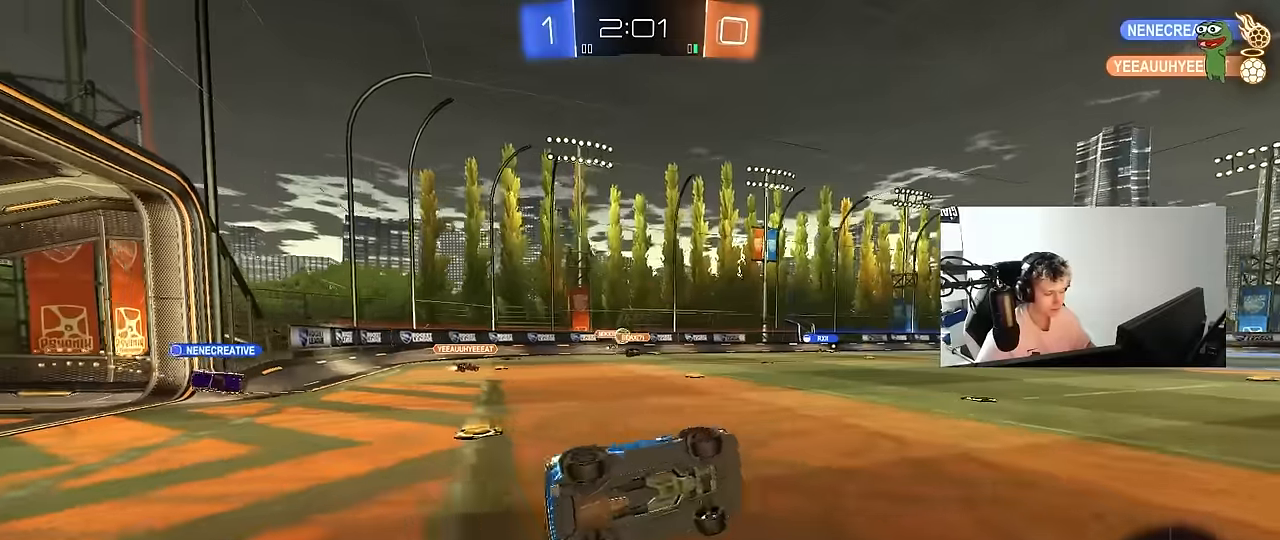
{"keys": ["w"], "mouse": ["left"], "mouse_move": "still", "events": [[66, "s", "up"], [116, "shift", "up"], [200, "d", "up"], [200, "space", "down"], [300, "d", "down"], [300, "w", "down"], [400, "d", "up"], [400, "space", "up"], [433, "mouse_left", "down"]]}
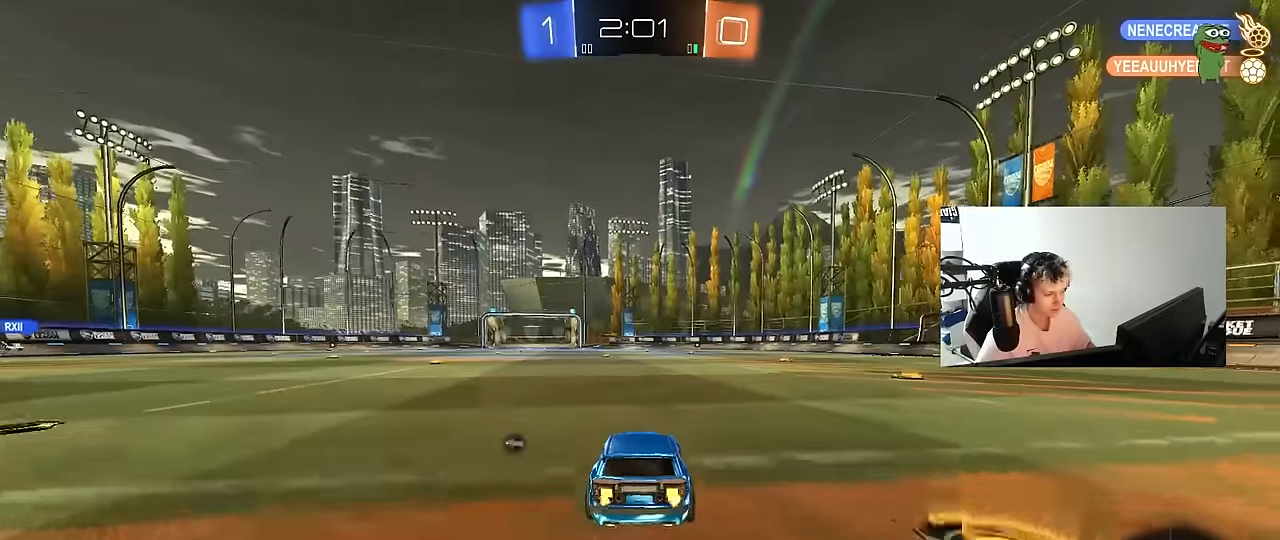
{"keys": ["a", "s", "shift", "space"], "mouse": [], "mouse_move": "up-right", "events": [[83, "mouse_right", "down"], [133, "a", "down"], [133, "shift", "down"], [166, "mouse_right", "up"], [216, "mouse_right", "down"], [266, "mouse_left", "up"], [266, "s", "down"], [266, "w", "up"], [416, "mouse_right", "up"], [500, "space", "down"]]}
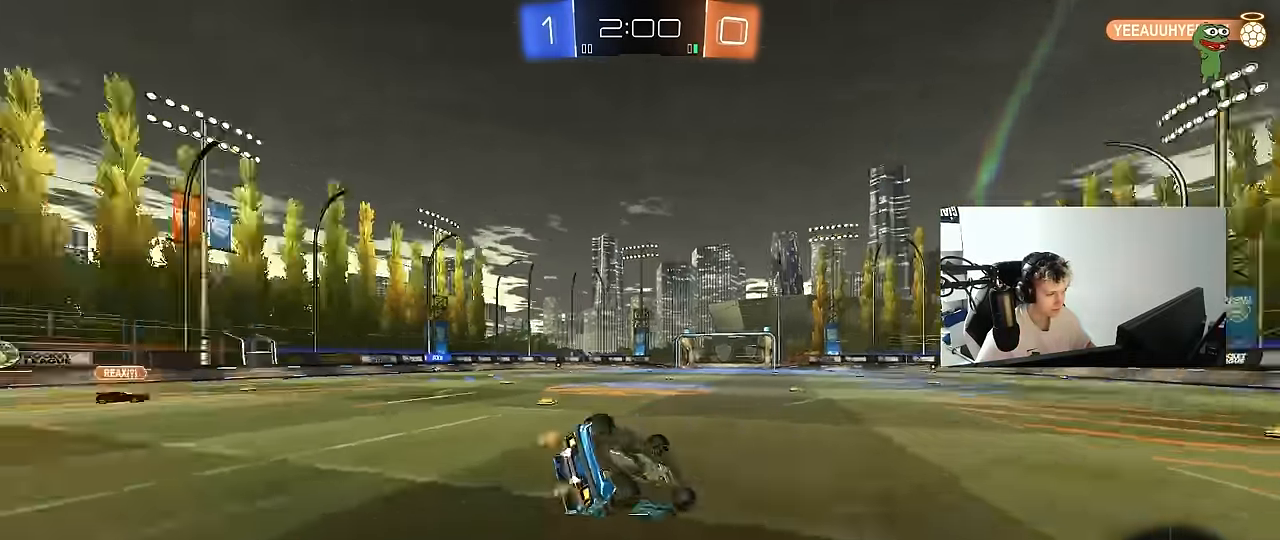
{"keys": ["a", "s"], "mouse": [], "mouse_move": "still", "events": [[150, "s", "up"], [183, "space", "up"], [283, "s", "down"], [466, "shift", "up"]]}
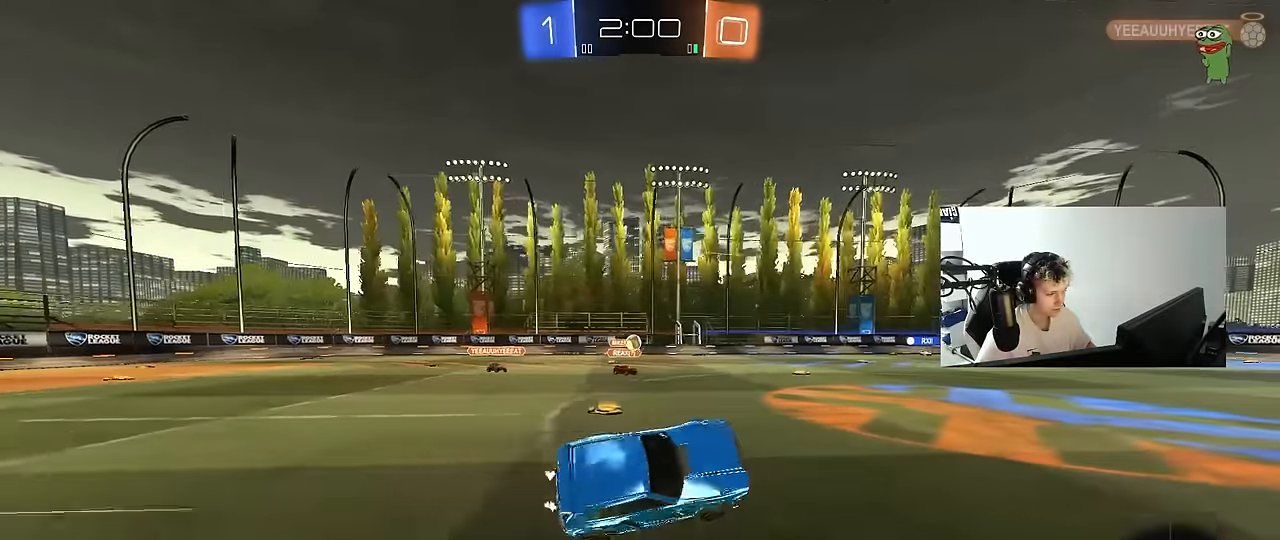
{"keys": ["a", "w"], "mouse": [], "mouse_move": "still", "events": [[16, "a", "up"], [16, "s", "up"], [300, "a", "down"], [300, "w", "down"]]}
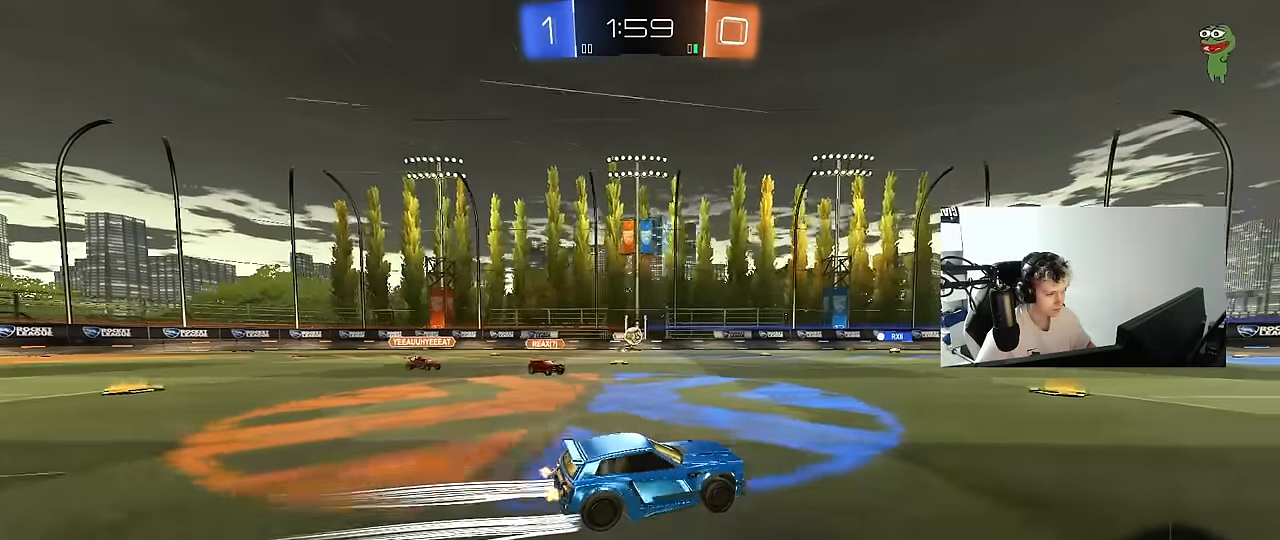
{"keys": ["d", "w"], "mouse": [], "mouse_move": "still", "events": [[33, "a", "up"], [216, "d", "down"], [266, "d", "up"], [400, "d", "down"]]}
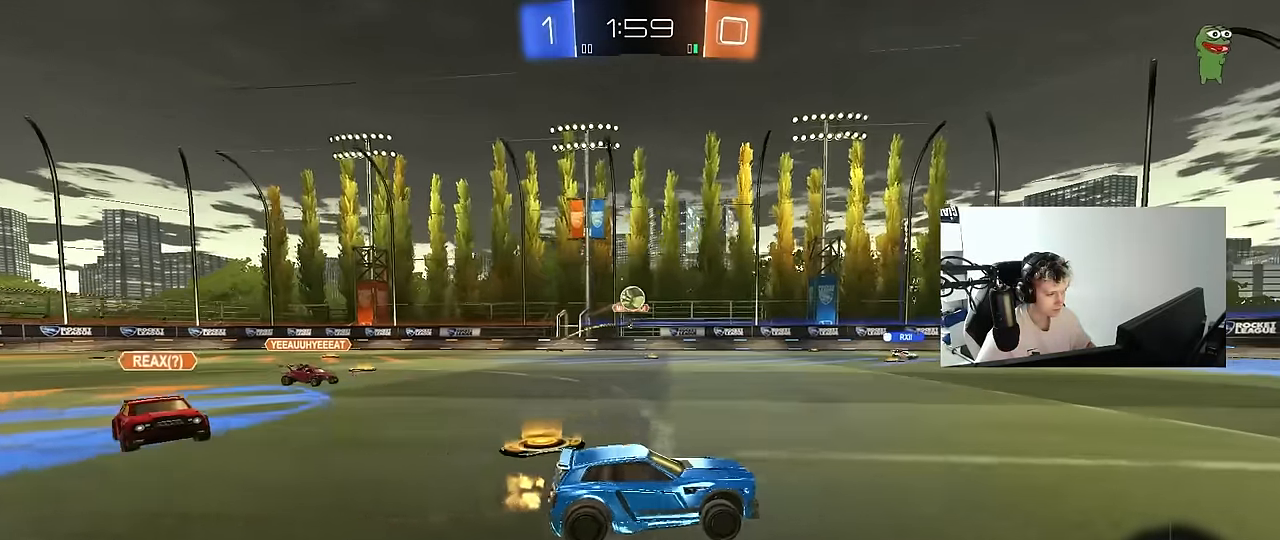
{"keys": ["w"], "mouse": [], "mouse_move": "still", "events": [[150, "d", "up"], [283, "a", "down"], [466, "a", "up"]]}